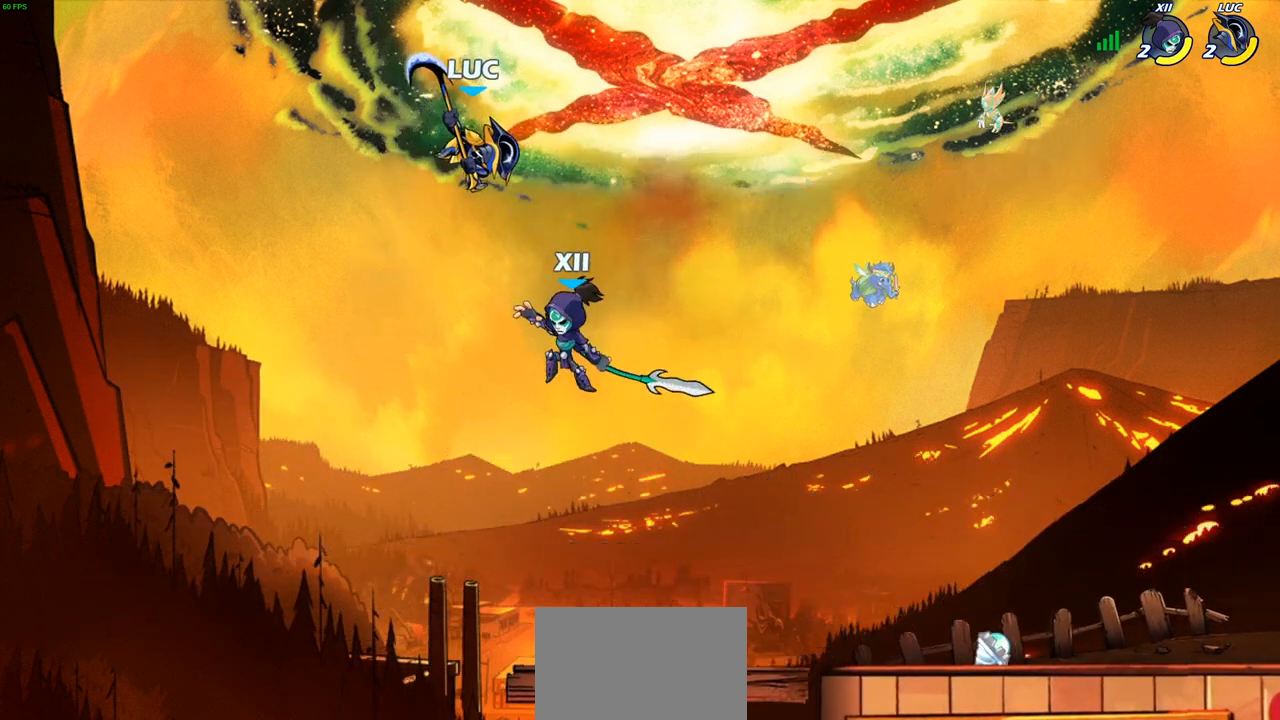
Gameplay with a controller (PlayStation layout); each line is a JSON object with the inputs held at the frame after it. "events" lists button and stick changes between this image and that frame as [ms after this image, input, new state], when the widget could be followed in between.
{"buttons": [], "left_stick": "right", "right_stick": "center", "events": [[17, "left_stick", "right"]]}
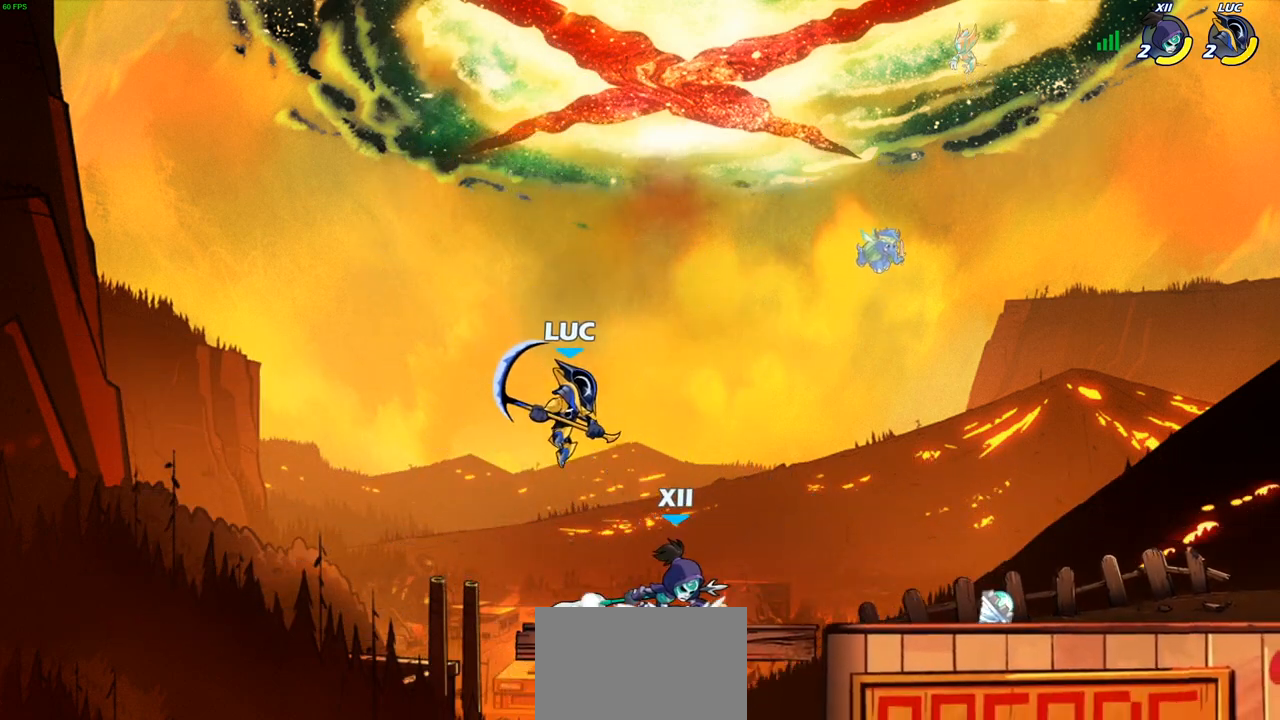
{"buttons": [], "left_stick": "center", "right_stick": "center", "events": [[33, "CROSS", "down"], [117, "CROSS", "up"], [183, "left_stick", "center"]]}
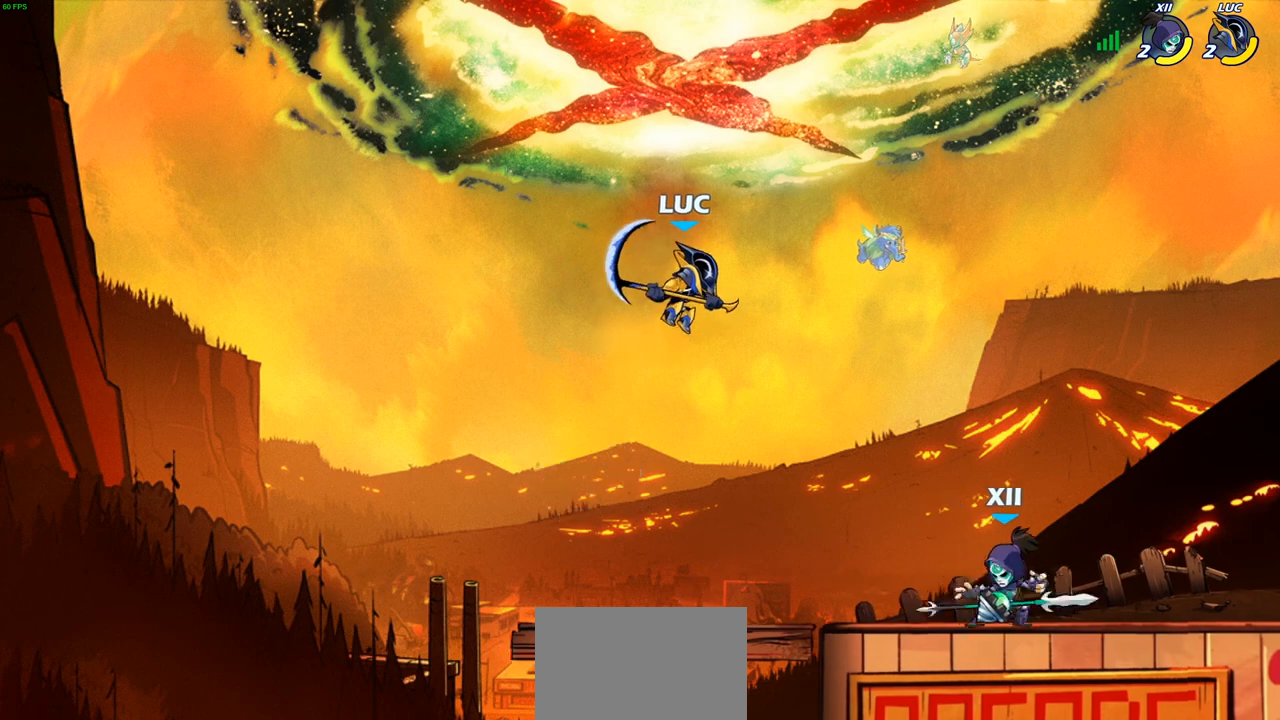
{"buttons": ["SQUARE"], "left_stick": "right", "right_stick": "center", "events": [[183, "left_stick", "right"], [450, "SQUARE", "down"]]}
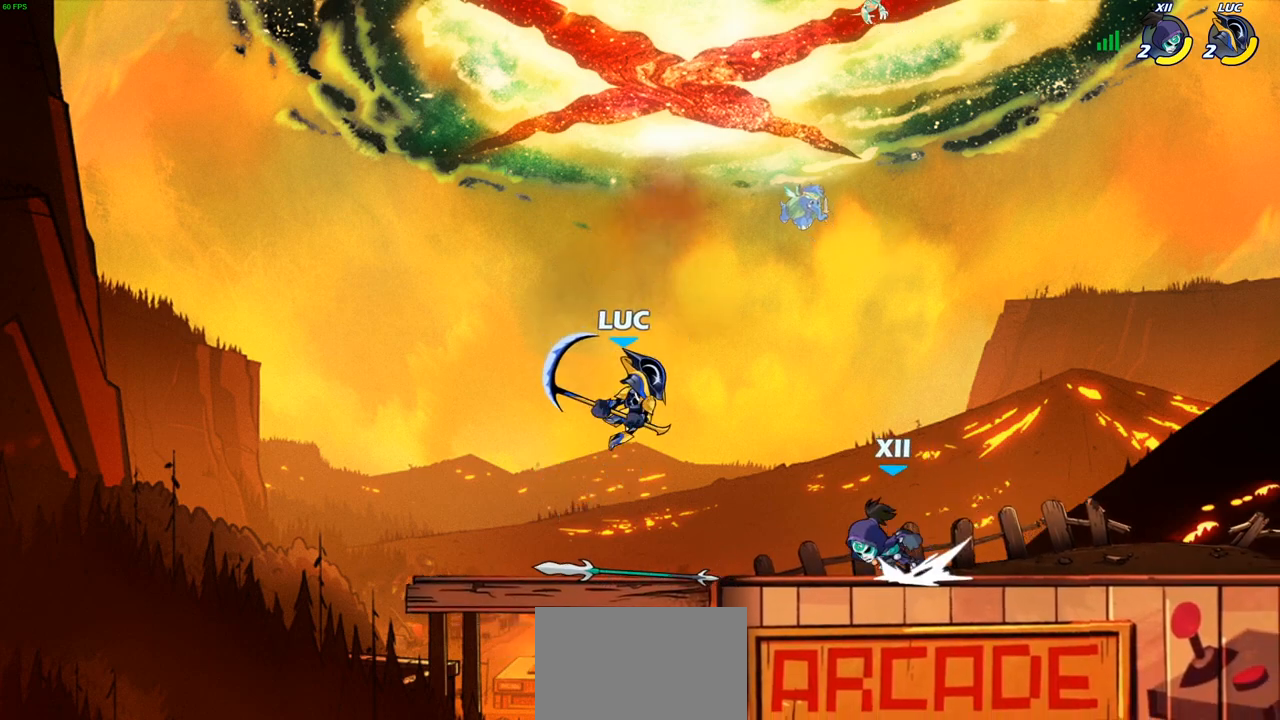
{"buttons": [], "left_stick": "right", "right_stick": "center", "events": [[50, "SQUARE", "up"]]}
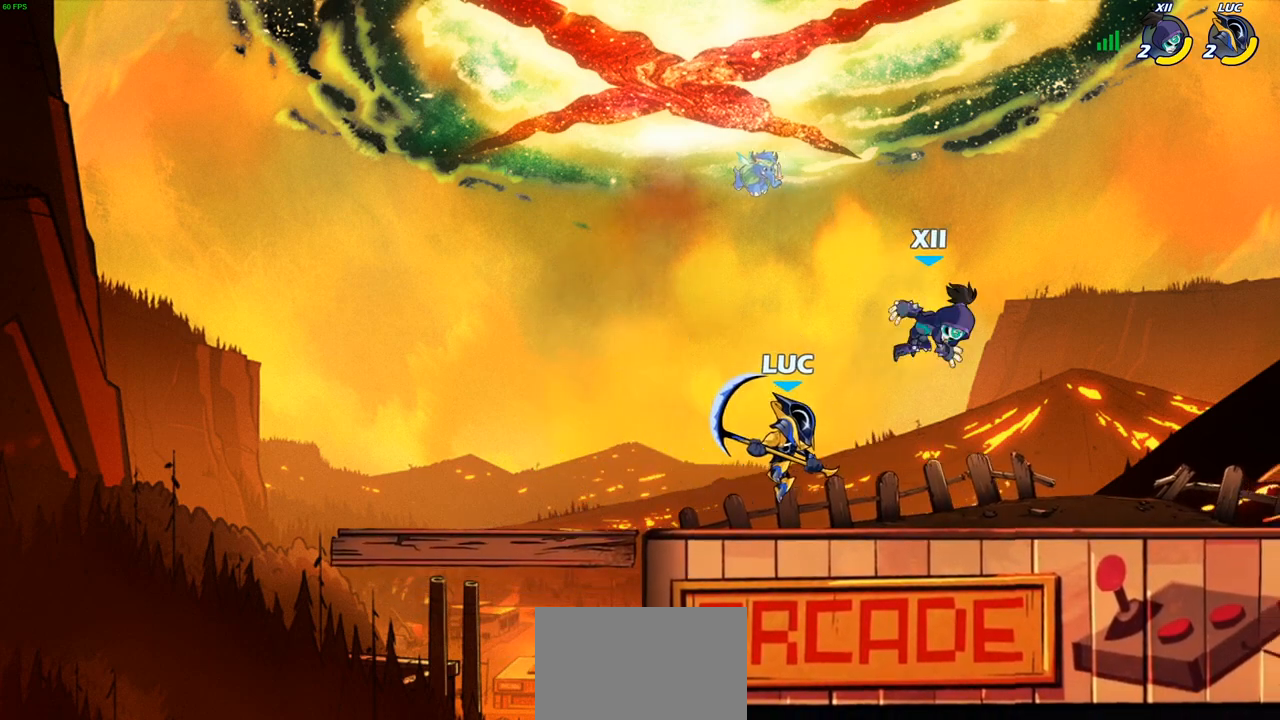
{"buttons": [], "left_stick": "center", "right_stick": "center", "events": [[150, "left_stick", "center"], [183, "SQUARE", "down"], [250, "SQUARE", "up"]]}
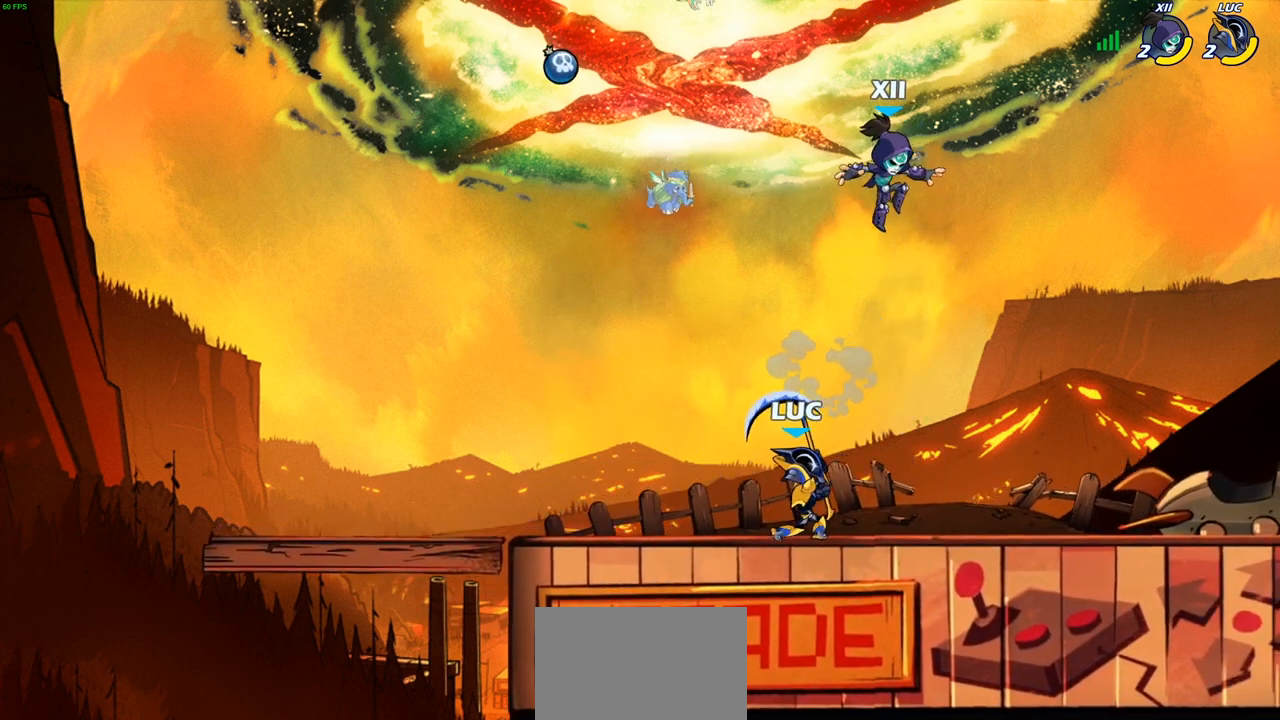
{"buttons": ["SQUARE"], "left_stick": "right", "right_stick": "center", "events": [[200, "left_stick", "up-left"], [300, "R2", "down"], [400, "R2", "up"], [417, "left_stick", "right"], [450, "SQUARE", "down"]]}
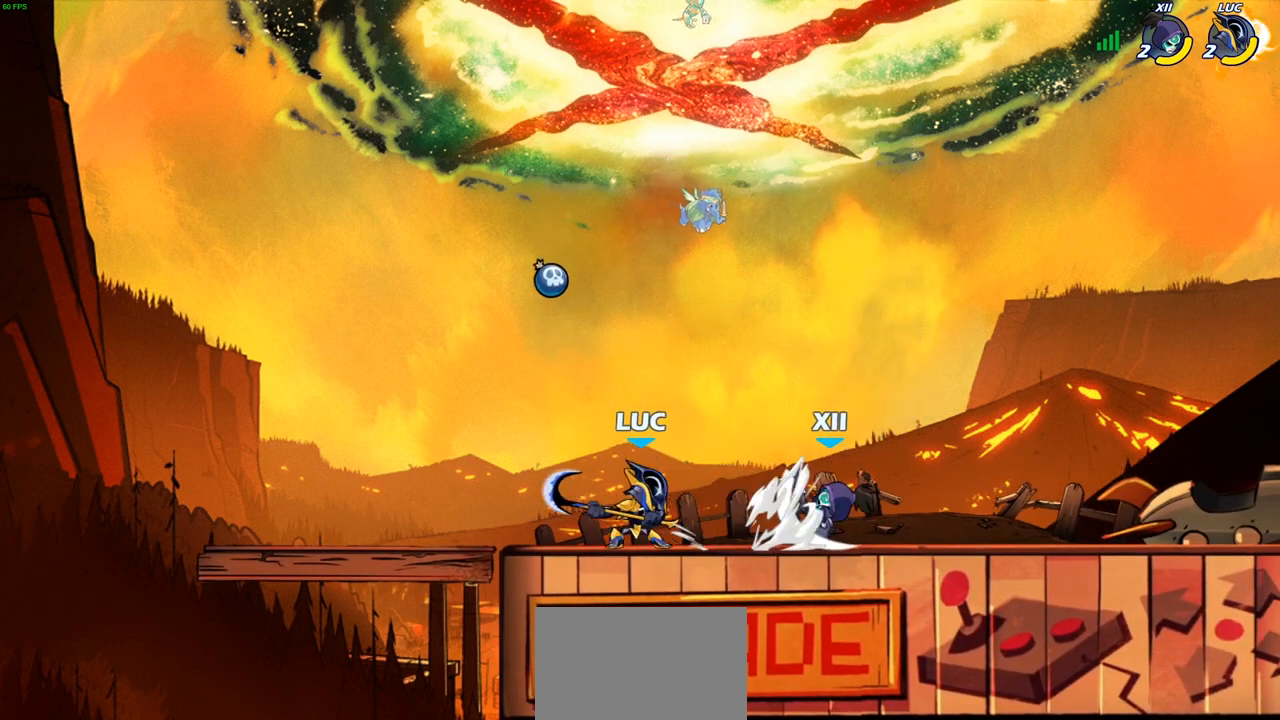
{"buttons": ["SQUARE"], "left_stick": "down", "right_stick": "center", "events": [[83, "SQUARE", "up"], [450, "left_stick", "down"], [483, "SQUARE", "down"]]}
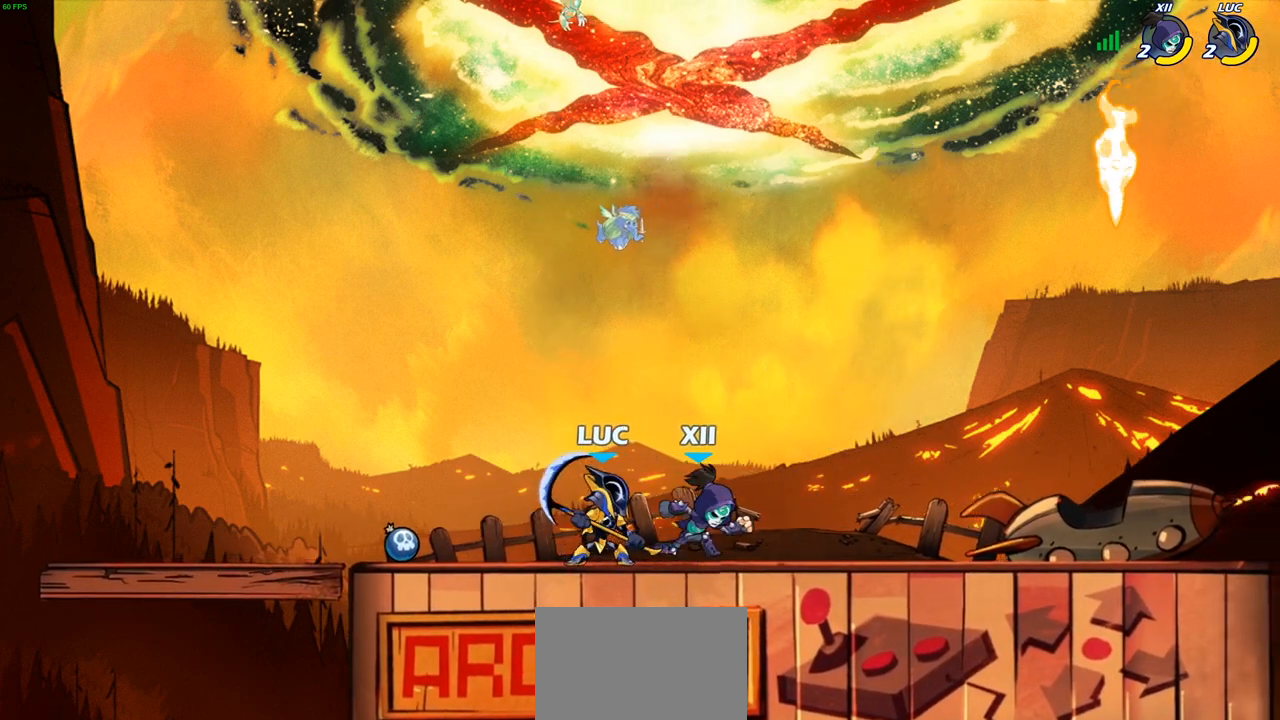
{"buttons": [], "left_stick": "right", "right_stick": "center", "events": [[67, "SQUARE", "up"], [167, "left_stick", "right"]]}
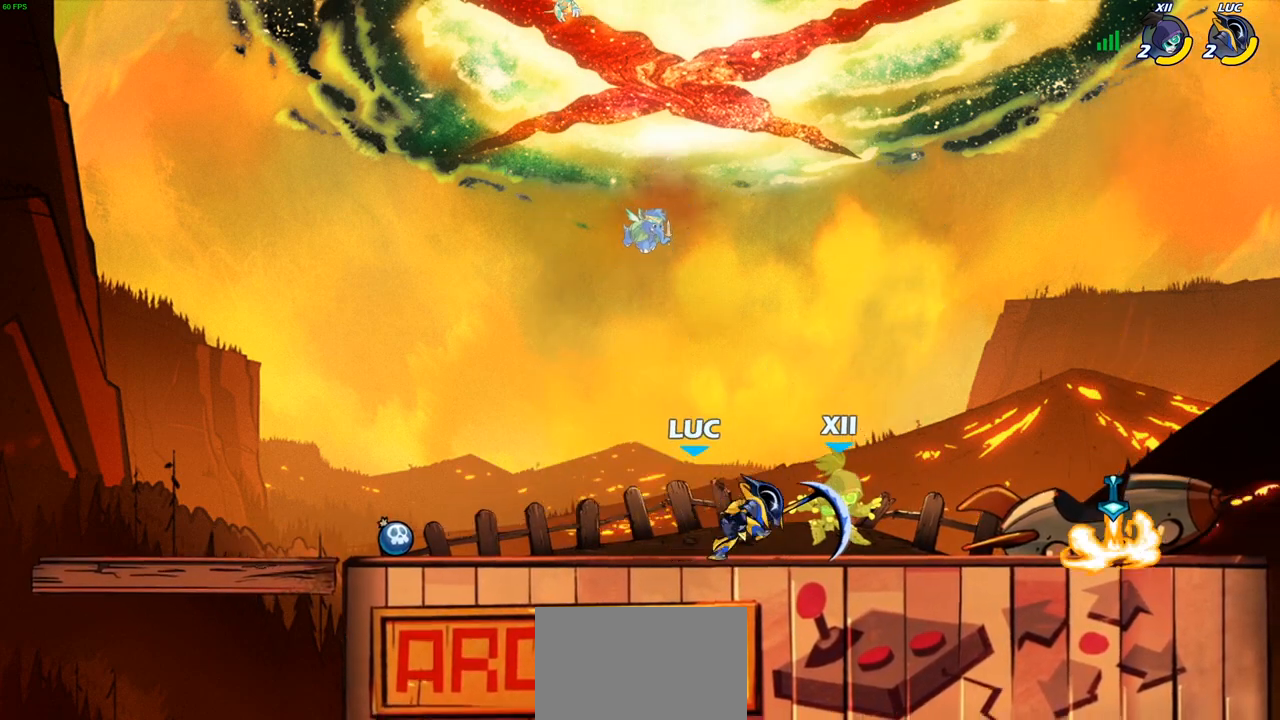
{"buttons": [], "left_stick": "right", "right_stick": "center", "events": []}
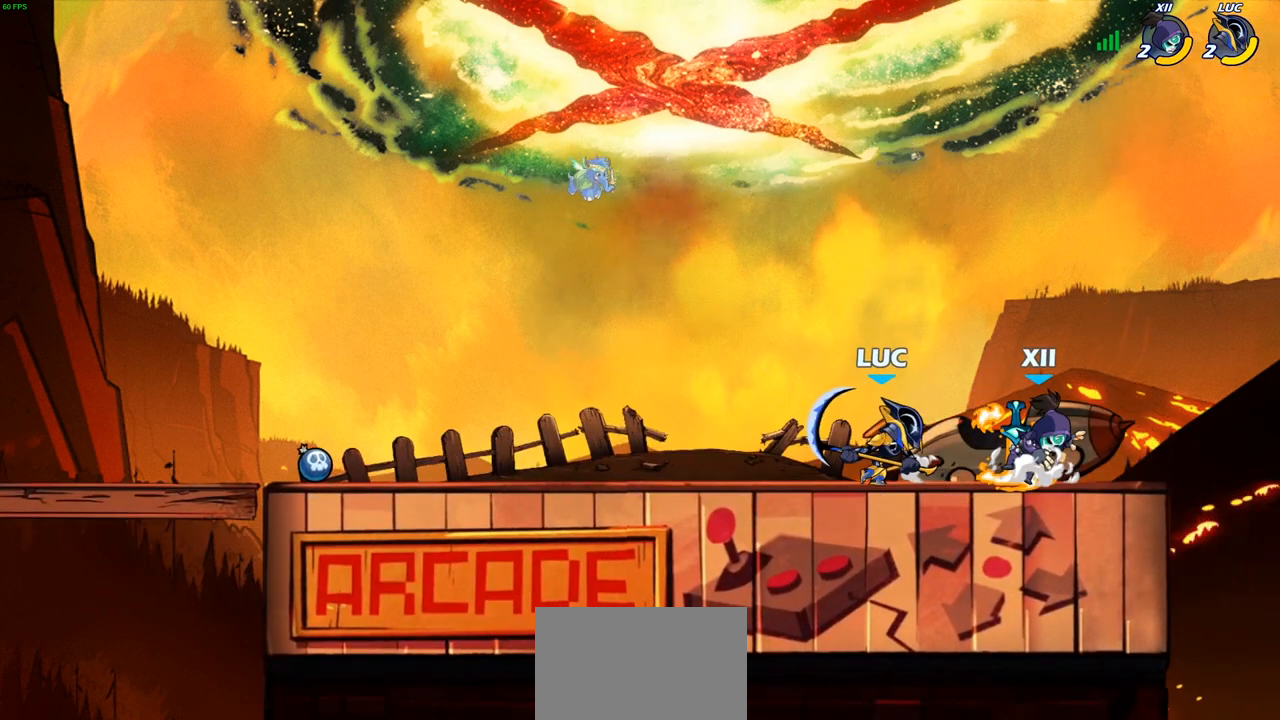
{"buttons": [], "left_stick": "right", "right_stick": "center", "events": [[133, "left_stick", "up-left"], [217, "left_stick", "center"], [483, "left_stick", "right"]]}
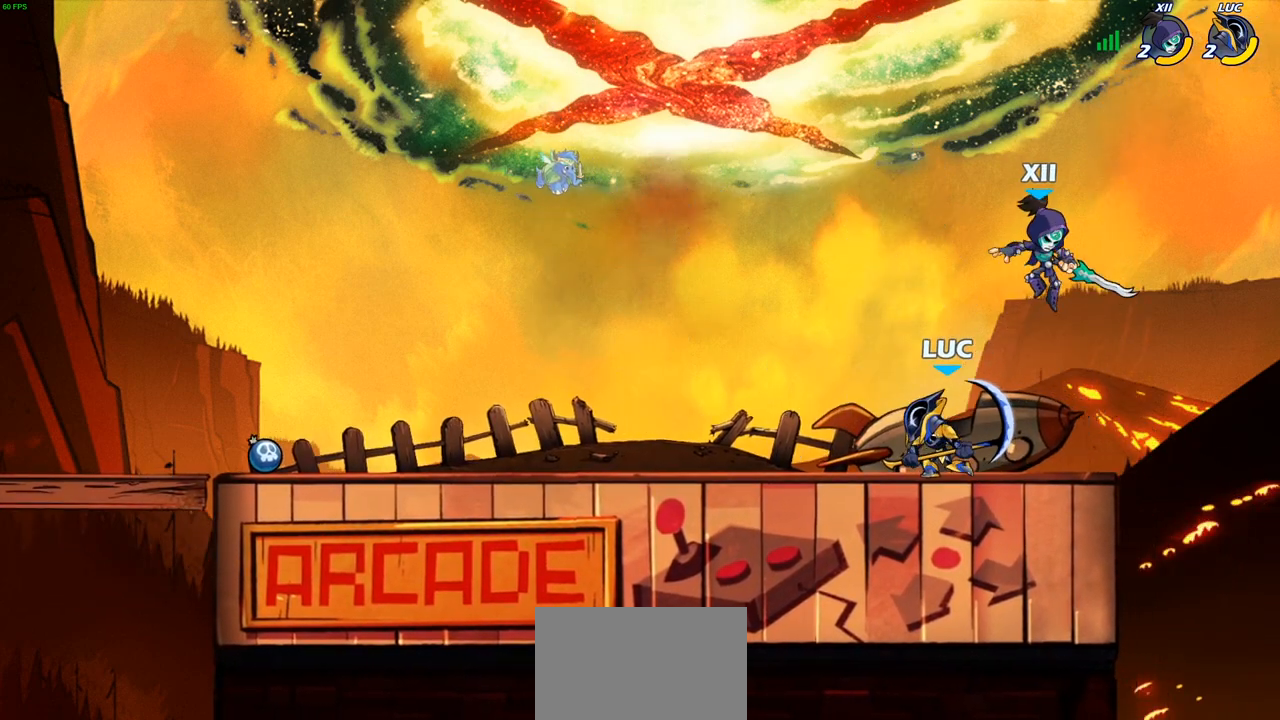
{"buttons": [], "left_stick": "center", "right_stick": "center", "events": [[50, "SQUARE", "down"], [50, "left_stick", "center"], [100, "SQUARE", "up"]]}
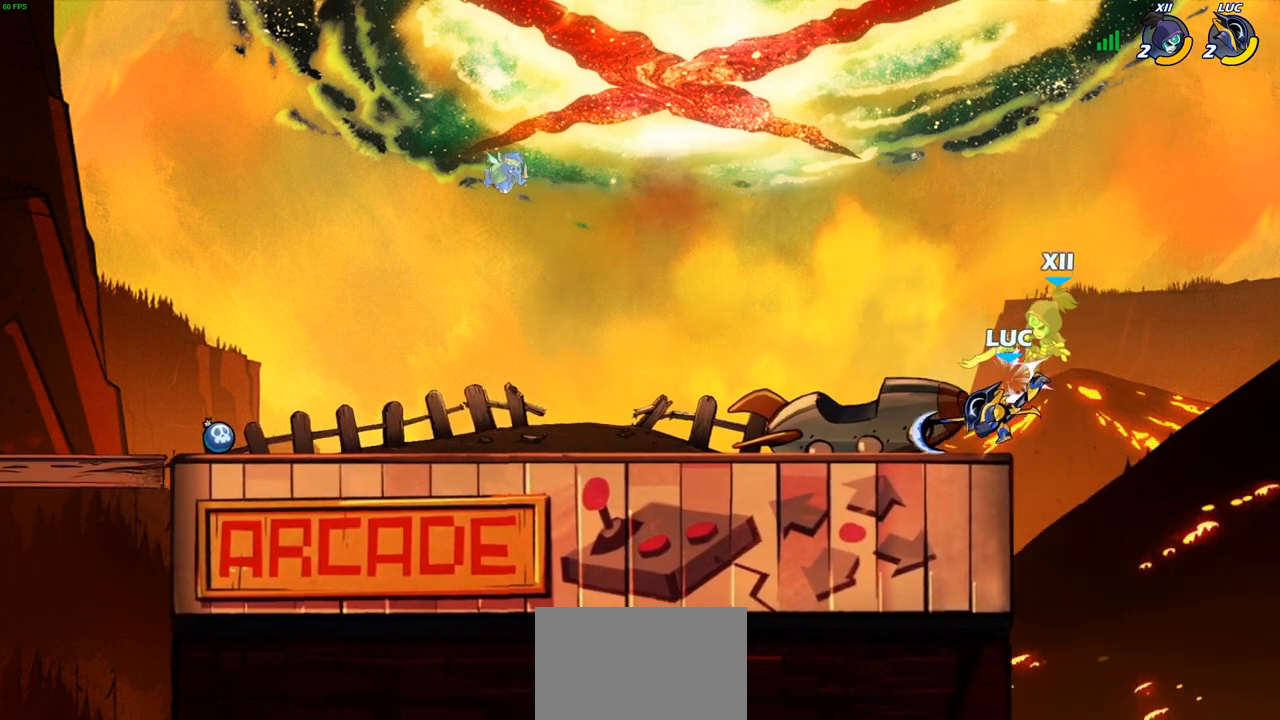
{"buttons": ["CROSS"], "left_stick": "up-left", "right_stick": "center", "events": [[417, "CROSS", "down"], [467, "left_stick", "up-left"]]}
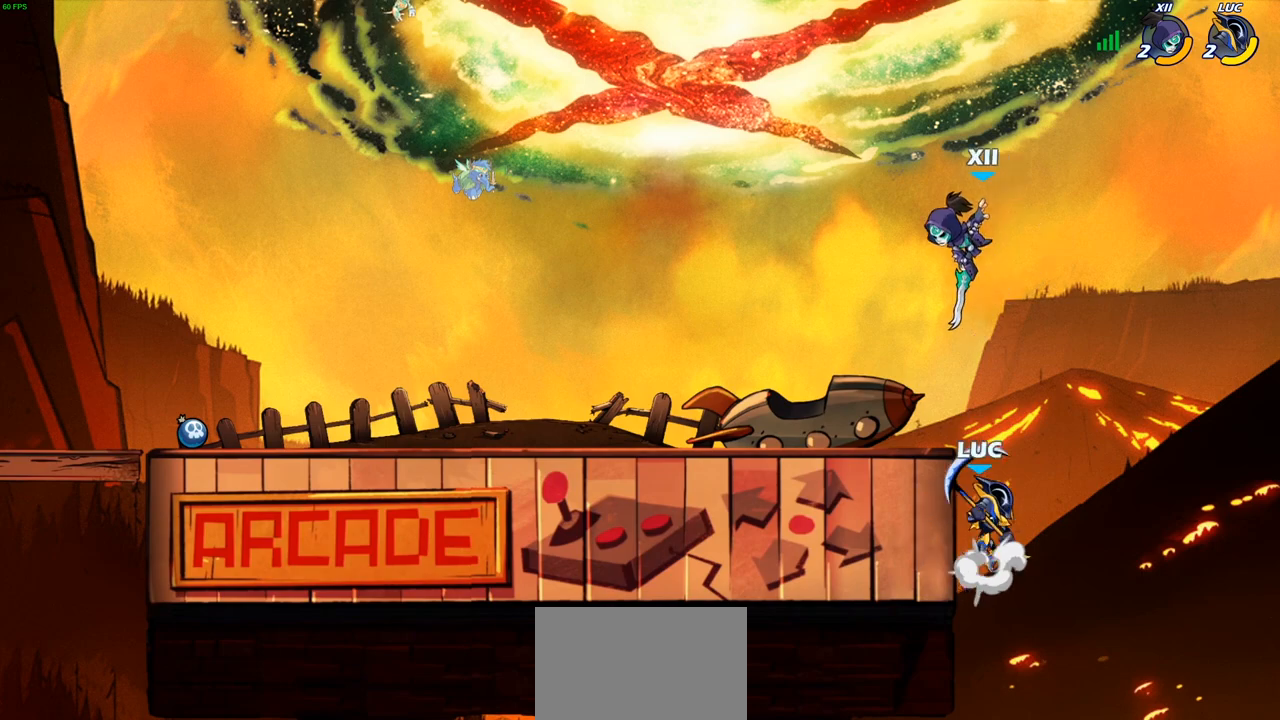
{"buttons": [], "left_stick": "up-right", "right_stick": "center", "events": [[17, "CROSS", "up"], [100, "SQUARE", "down"], [100, "left_stick", "up"], [167, "SQUARE", "up"], [233, "left_stick", "up-right"]]}
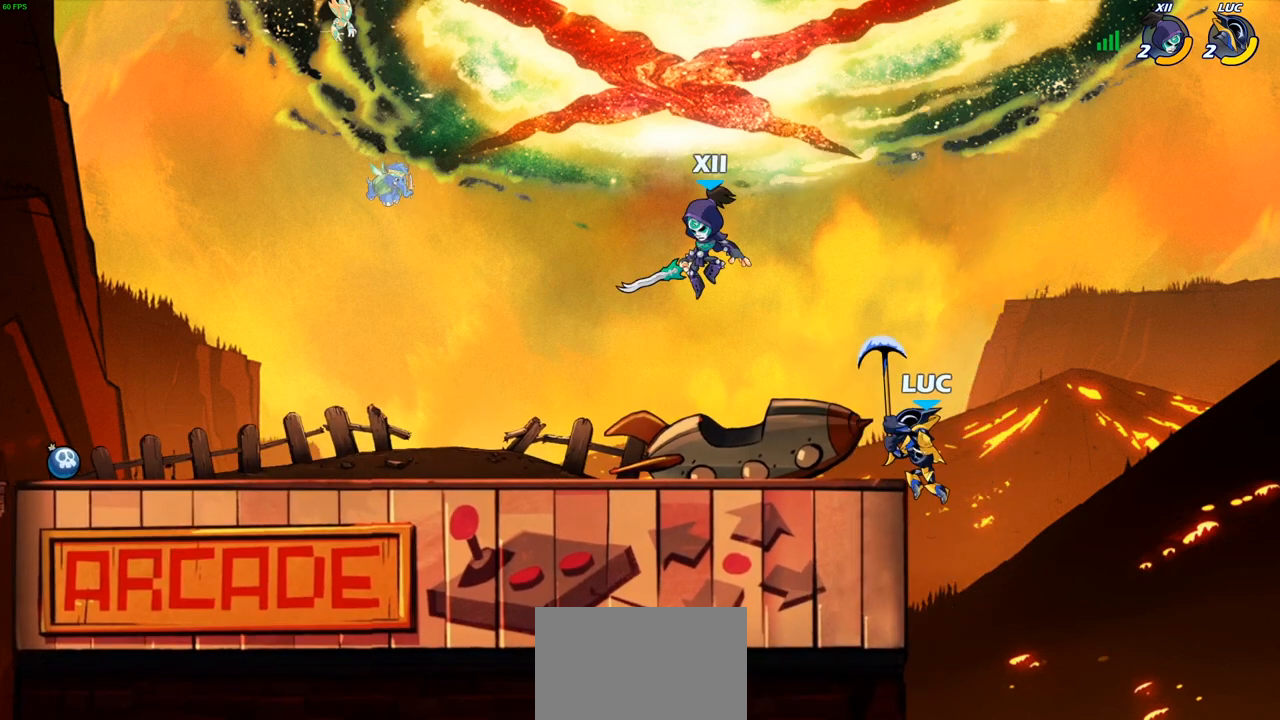
{"buttons": [], "left_stick": "left", "right_stick": "center", "events": [[33, "left_stick", "up-left"], [117, "CIRCLE", "down"], [200, "left_stick", "center"], [233, "CIRCLE", "up"], [367, "left_stick", "left"]]}
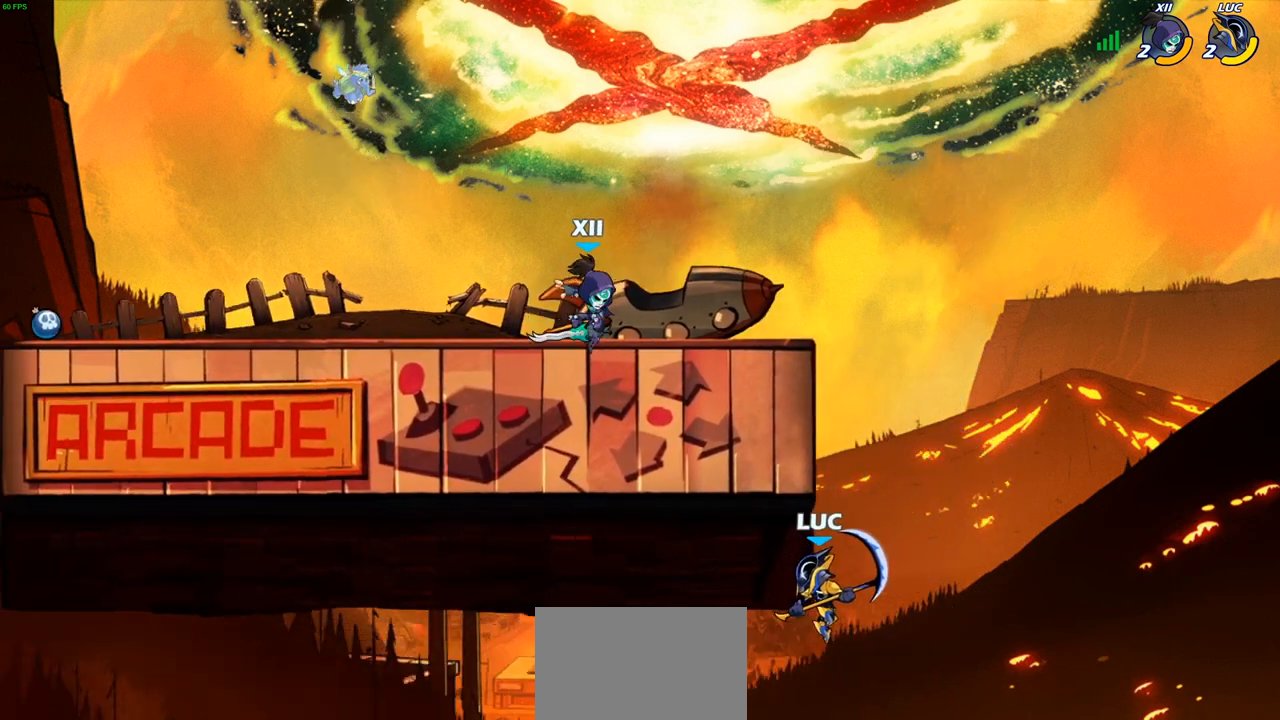
{"buttons": [], "left_stick": "up-left", "right_stick": "center", "events": [[17, "CROSS", "down"], [83, "left_stick", "up"], [183, "CROSS", "up"], [183, "left_stick", "up-right"], [450, "left_stick", "up-left"]]}
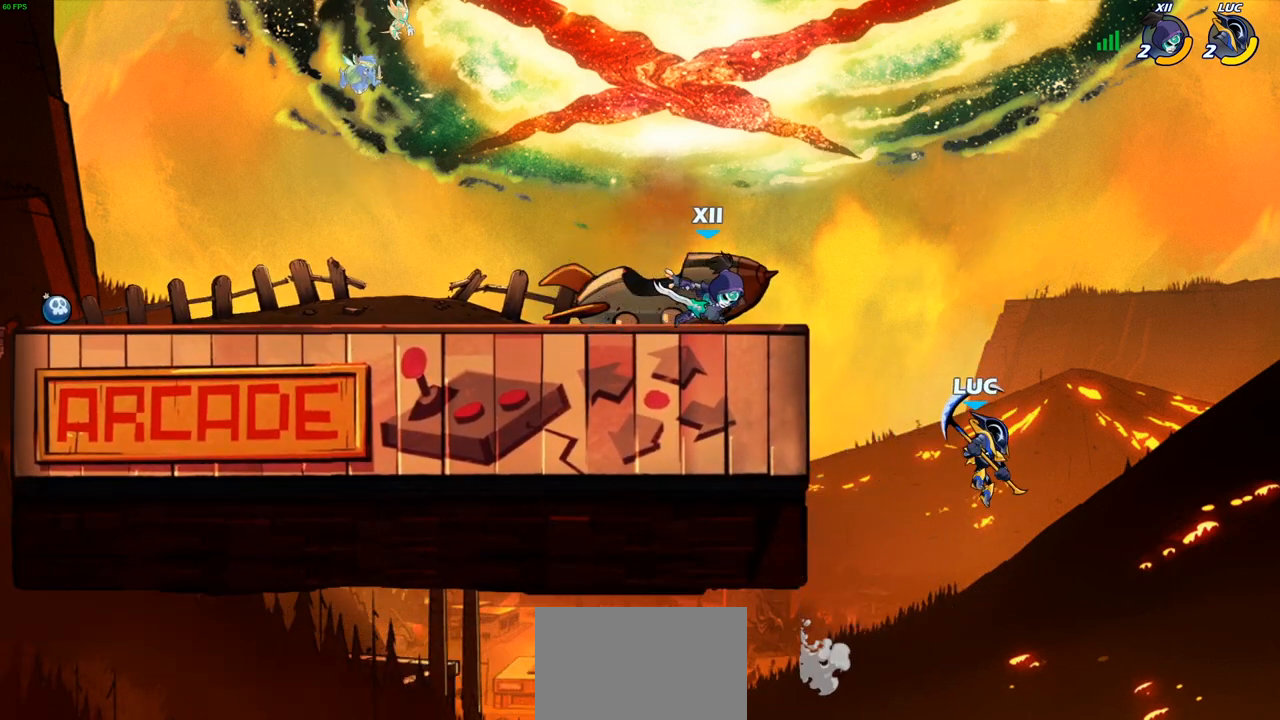
{"buttons": [], "left_stick": "center", "right_stick": "center", "events": [[50, "R2", "down"], [67, "left_stick", "center"], [83, "CIRCLE", "down"], [117, "R2", "up"], [167, "CIRCLE", "up"]]}
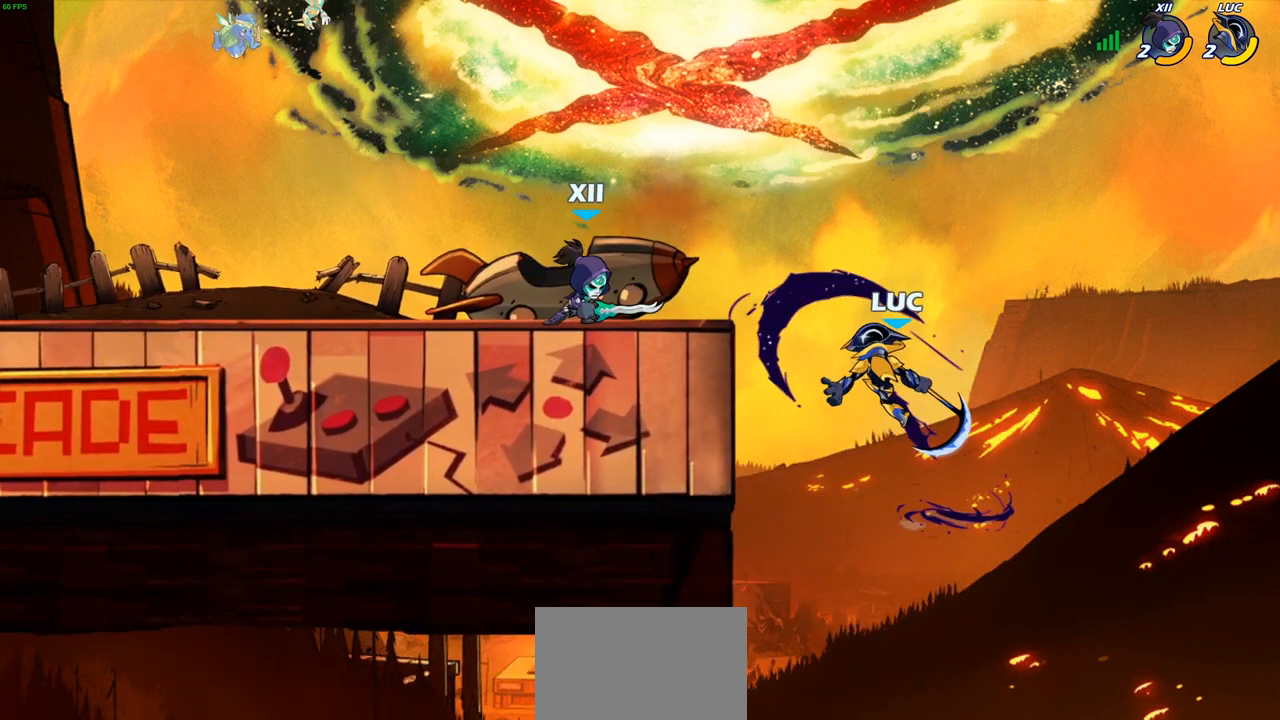
{"buttons": [], "left_stick": "up-left", "right_stick": "center", "events": [[217, "left_stick", "right"], [333, "left_stick", "up-left"], [383, "CIRCLE", "down"], [483, "CIRCLE", "up"]]}
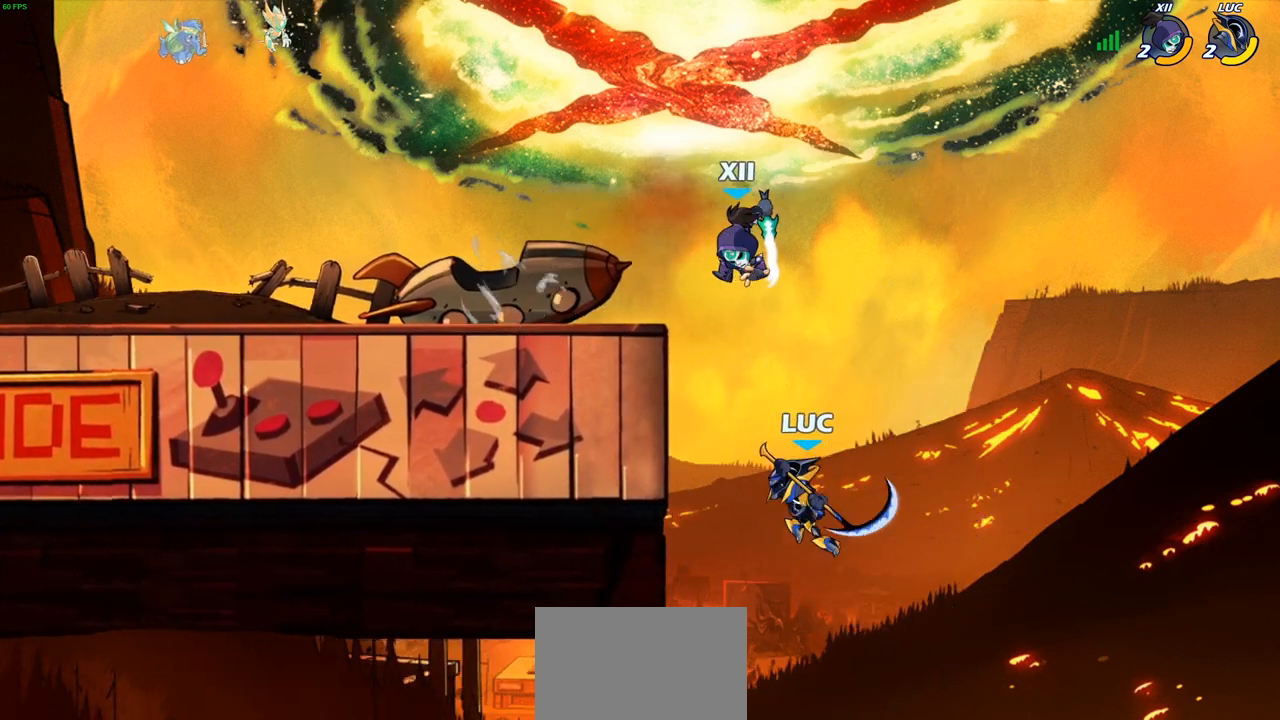
{"buttons": [], "left_stick": "up-right", "right_stick": "center", "events": [[433, "left_stick", "up-right"]]}
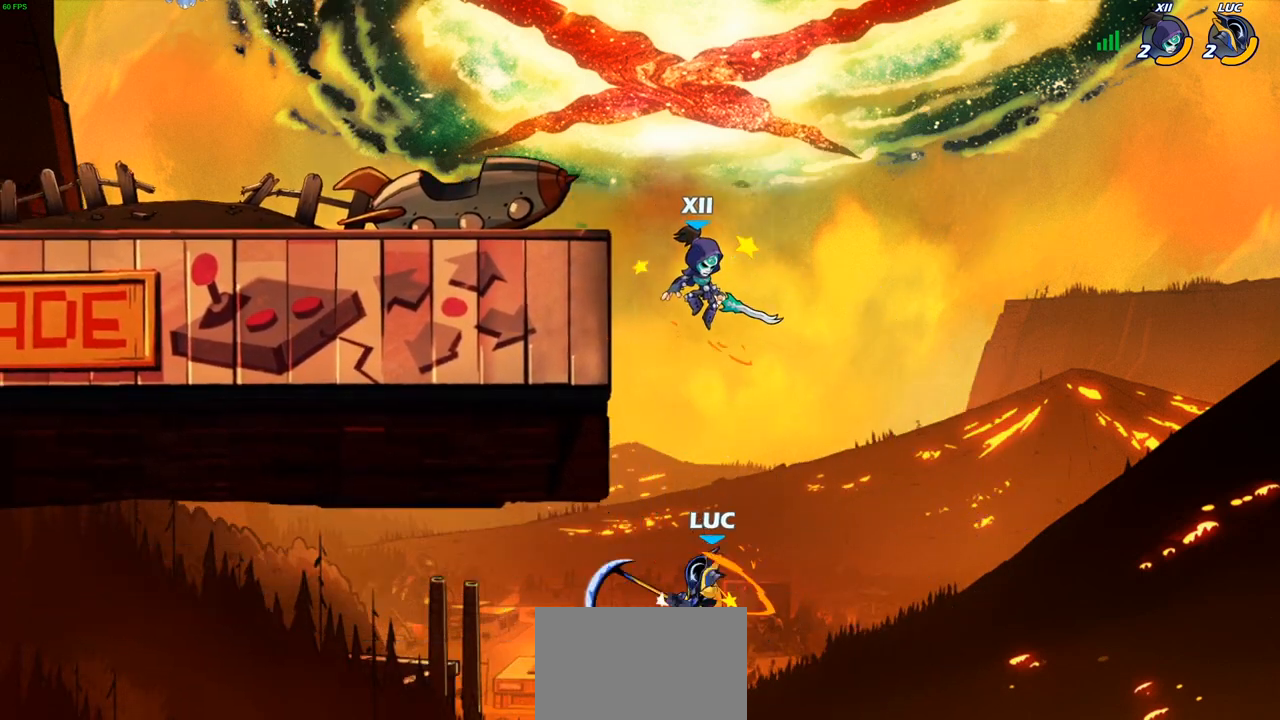
{"buttons": ["CROSS"], "left_stick": "up-left", "right_stick": "center", "events": [[167, "CROSS", "down"], [317, "CROSS", "up"], [317, "left_stick", "up-left"], [433, "CROSS", "down"]]}
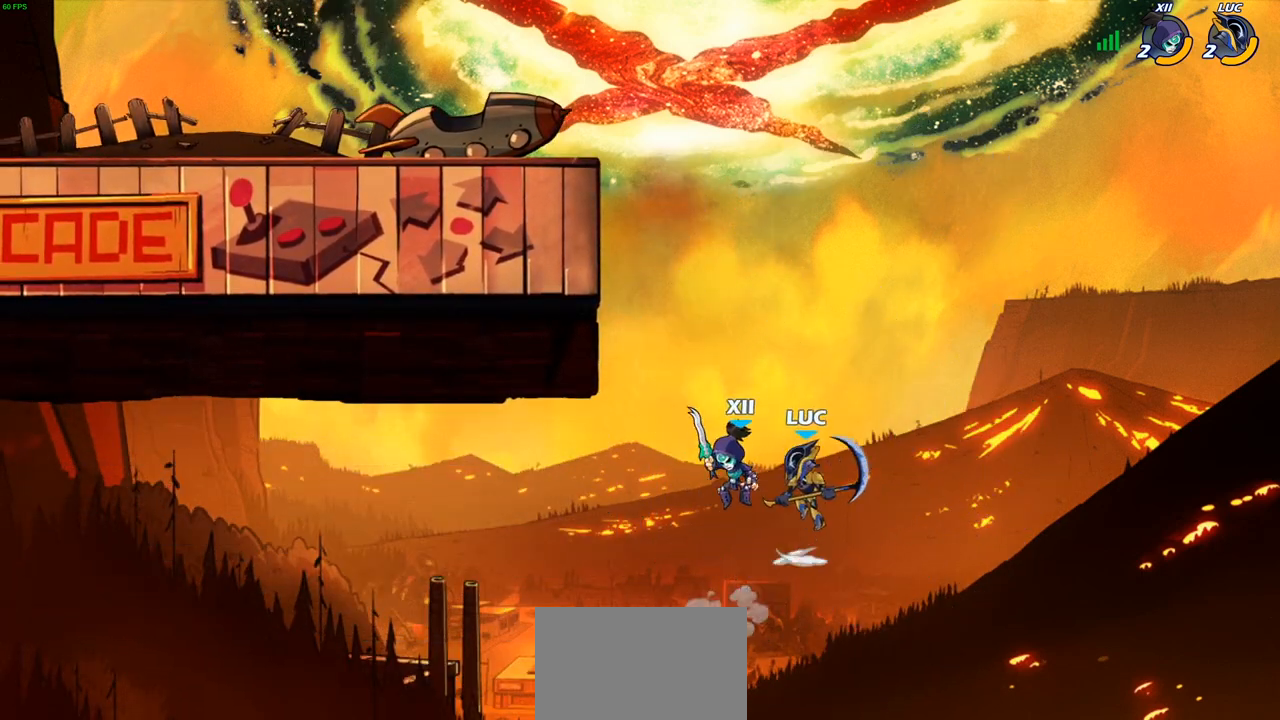
{"buttons": ["R2"], "left_stick": "up-left", "right_stick": "center", "events": [[217, "CROSS", "up"], [383, "R2", "down"]]}
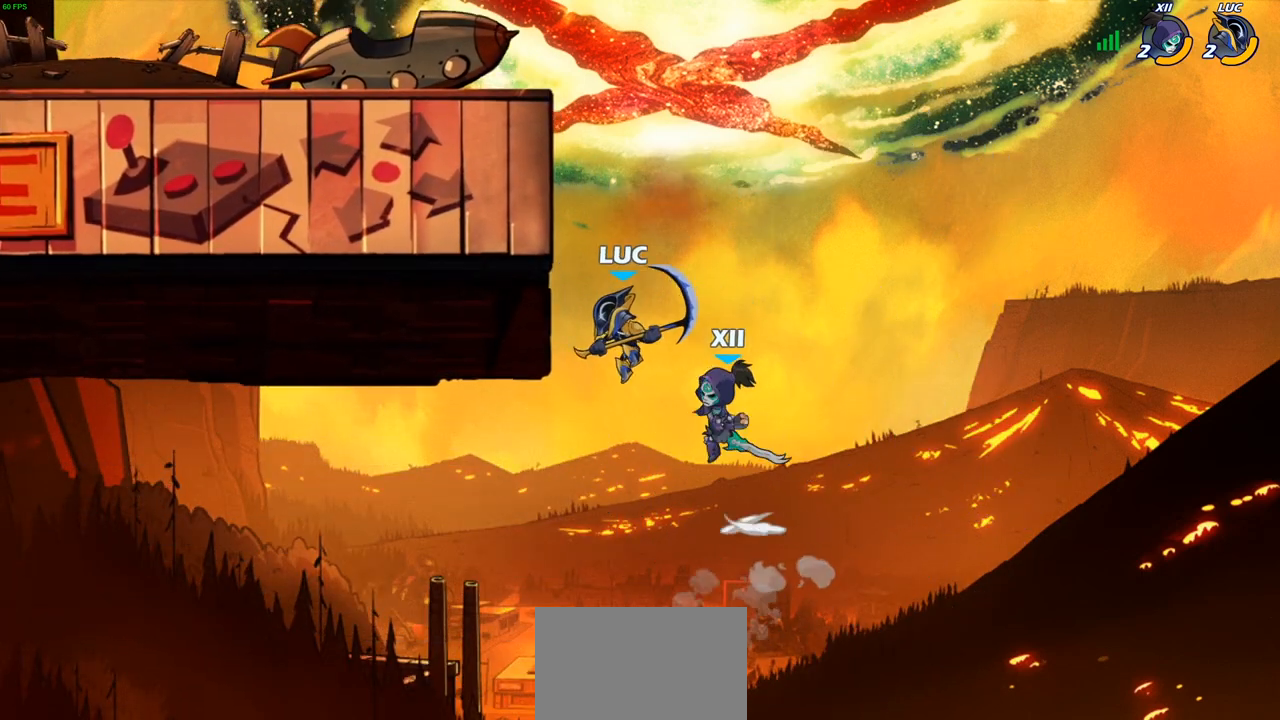
{"buttons": ["CIRCLE"], "left_stick": "up-left", "right_stick": "center", "events": [[183, "R2", "up"], [183, "left_stick", "up-right"], [283, "CROSS", "down"], [283, "left_stick", "up-left"], [383, "CROSS", "up"], [483, "CIRCLE", "down"]]}
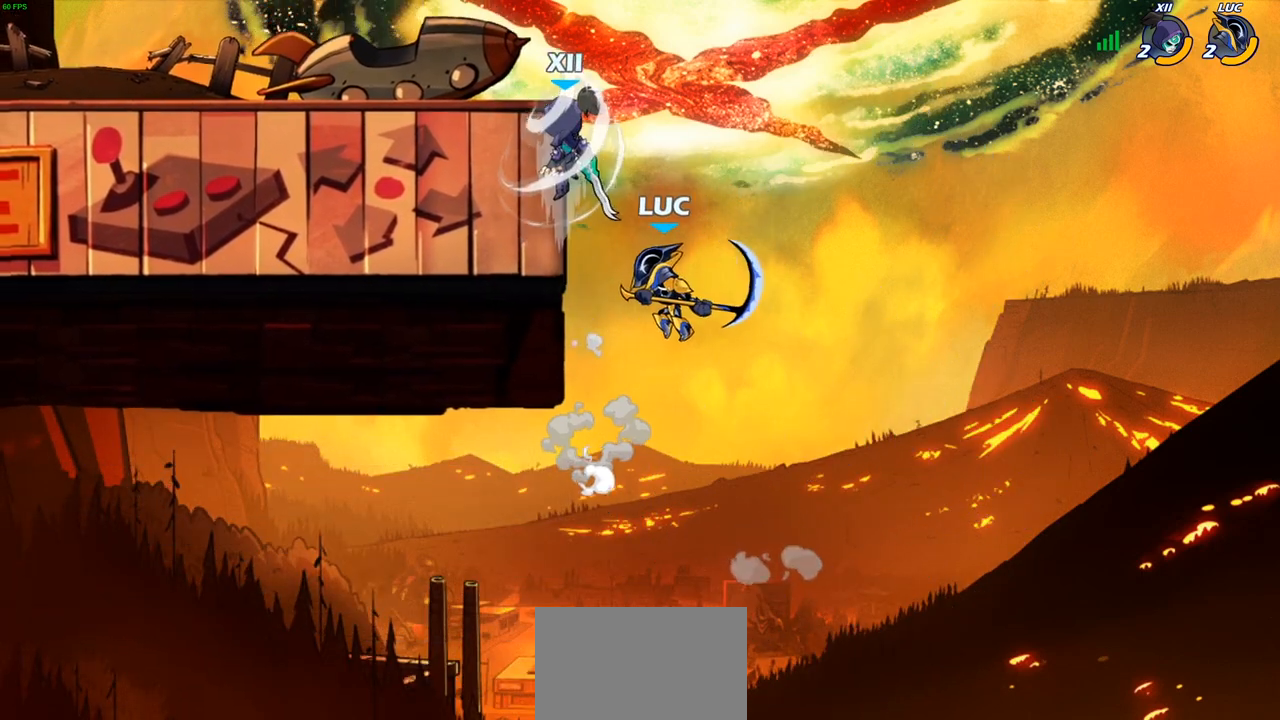
{"buttons": [], "left_stick": "up-left", "right_stick": "center", "events": [[17, "left_stick", "center"], [117, "CIRCLE", "up"], [217, "left_stick", "up-left"]]}
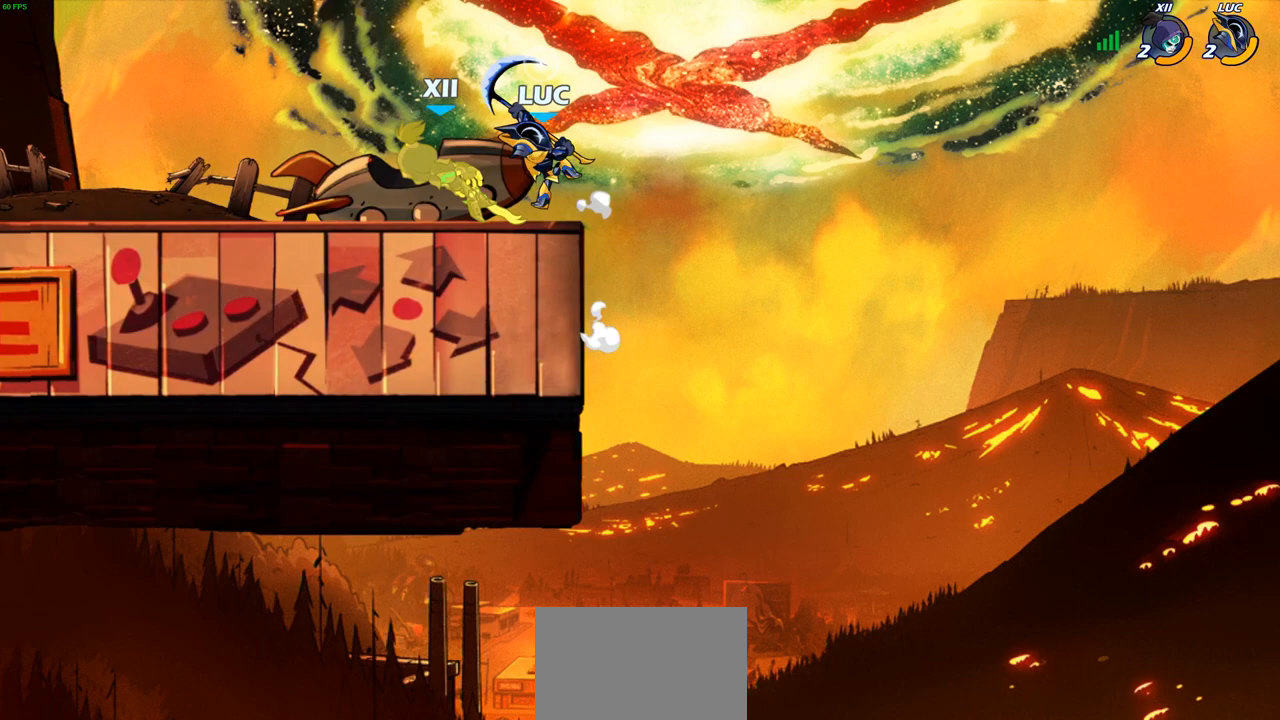
{"buttons": [], "left_stick": "left", "right_stick": "center", "events": [[100, "left_stick", "down-left"], [233, "SQUARE", "down"], [317, "SQUARE", "up"], [417, "left_stick", "left"]]}
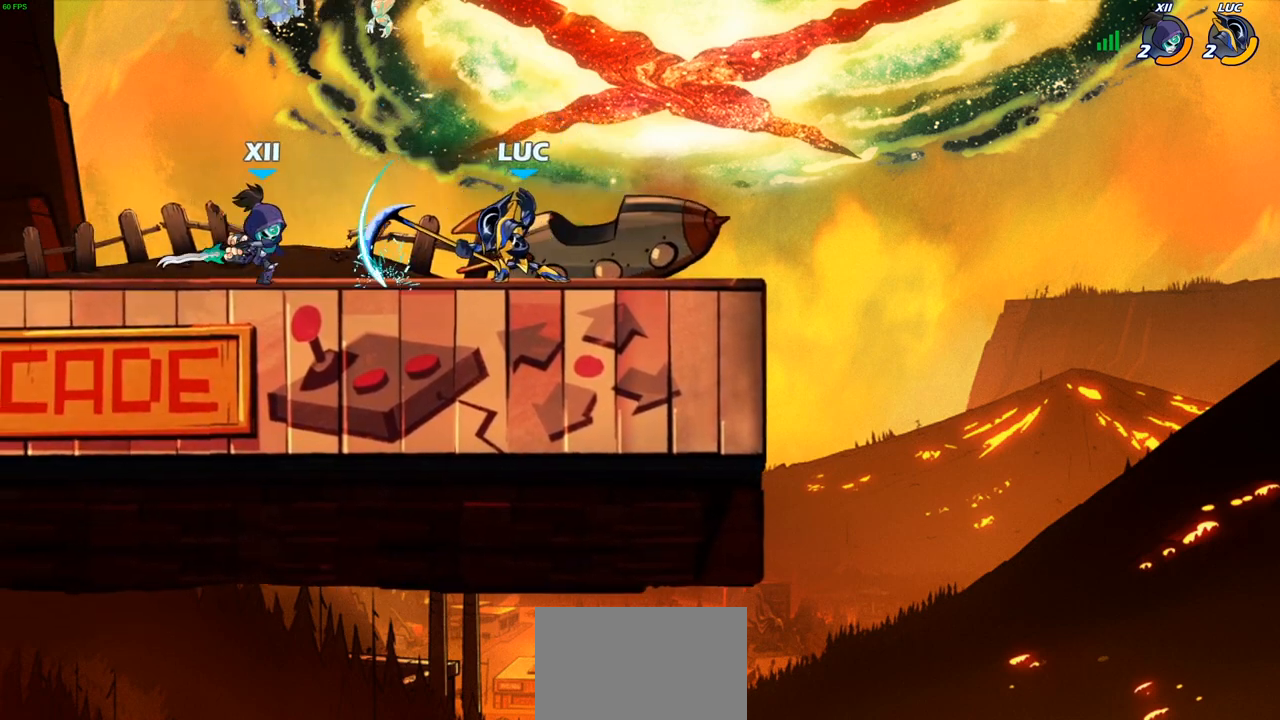
{"buttons": [], "left_stick": "center", "right_stick": "center", "events": [[67, "left_stick", "center"], [350, "left_stick", "right"], [450, "left_stick", "center"]]}
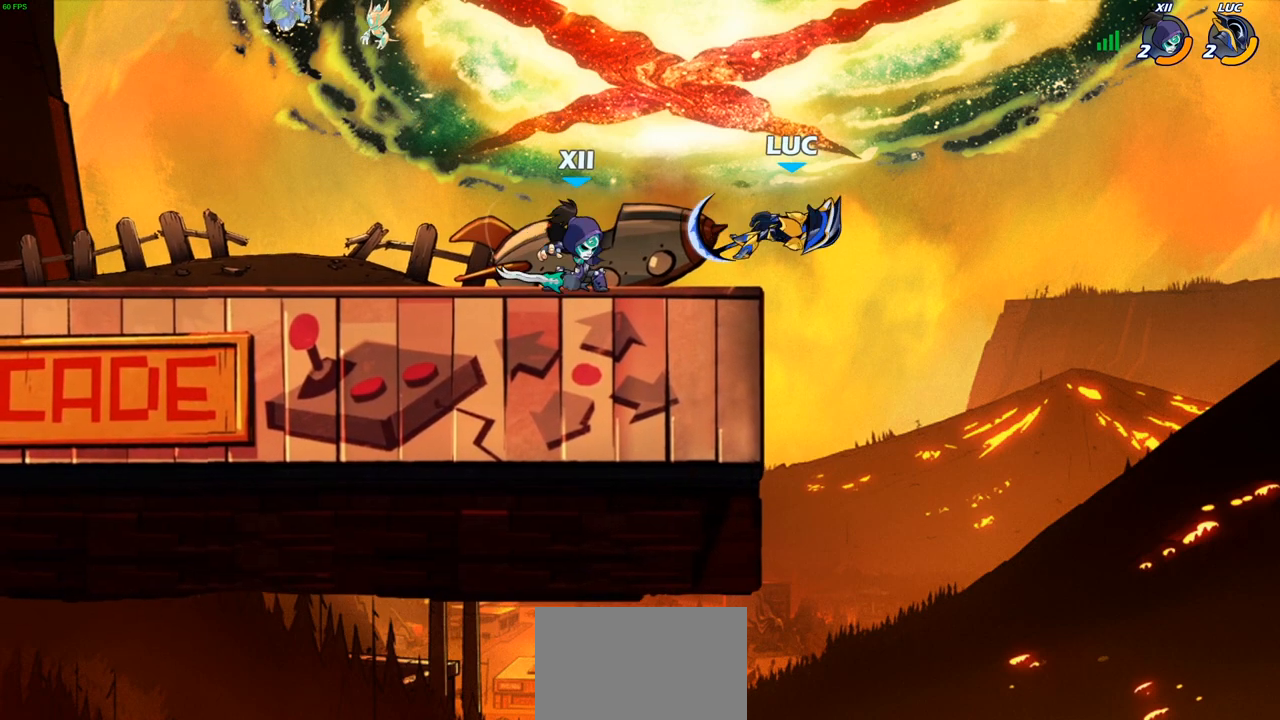
{"buttons": [], "left_stick": "center", "right_stick": "center", "events": [[233, "R2", "down"], [500, "R2", "up"]]}
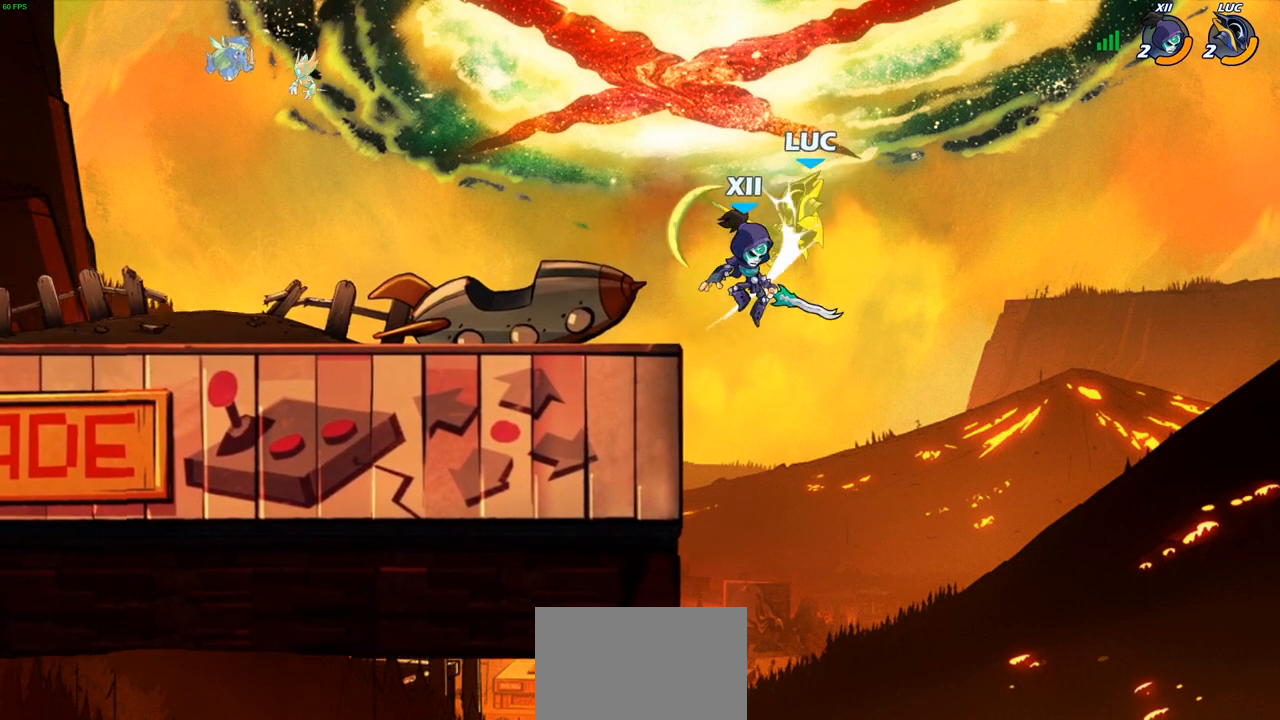
{"buttons": ["R2"], "left_stick": "down-left", "right_stick": "center", "events": [[117, "left_stick", "down"], [167, "R2", "down"], [400, "left_stick", "down-left"]]}
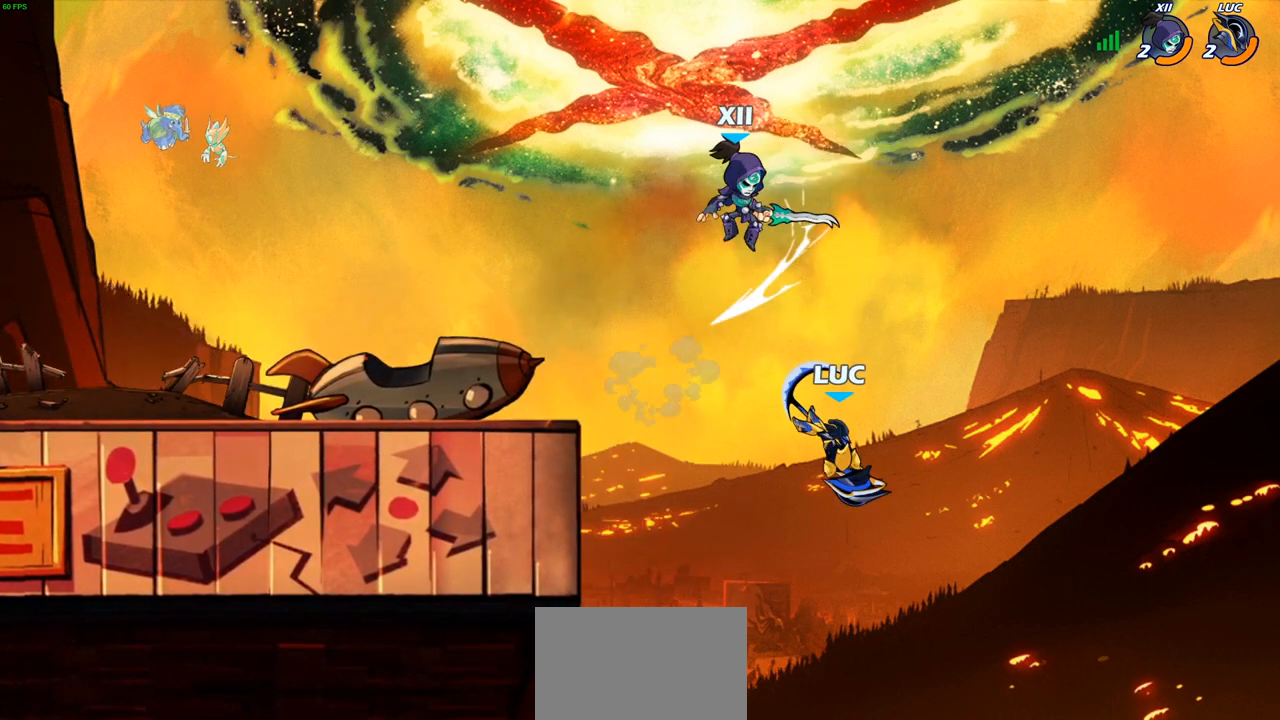
{"buttons": ["CROSS"], "left_stick": "up-left", "right_stick": "center", "events": [[50, "R2", "up"], [67, "left_stick", "center"], [150, "CROSS", "down"], [183, "left_stick", "right"], [300, "CROSS", "up"], [300, "left_stick", "up-left"], [500, "CROSS", "down"]]}
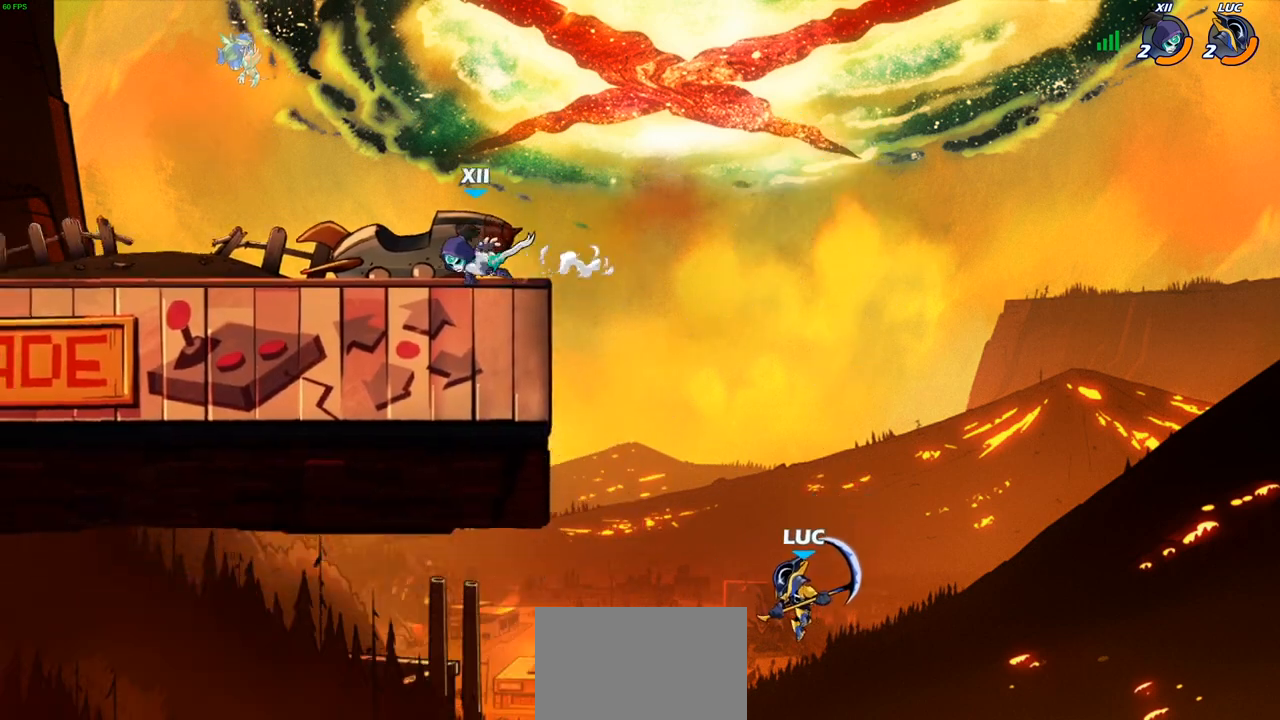
{"buttons": ["CROSS"], "left_stick": "up-left", "right_stick": "center", "events": [[67, "left_stick", "center"], [133, "CROSS", "up"], [167, "left_stick", "right"], [333, "CROSS", "down"], [350, "left_stick", "up-right"], [483, "left_stick", "up-left"]]}
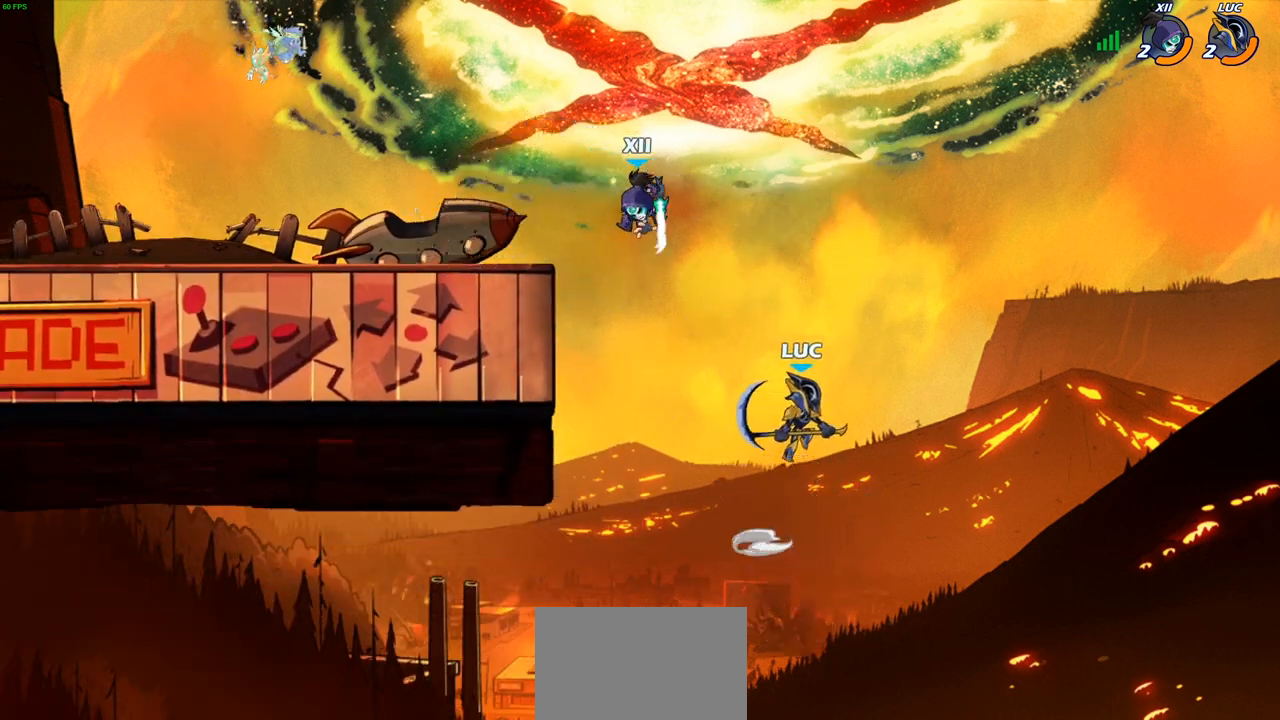
{"buttons": [], "left_stick": "up-left", "right_stick": "center", "events": [[83, "CROSS", "up"]]}